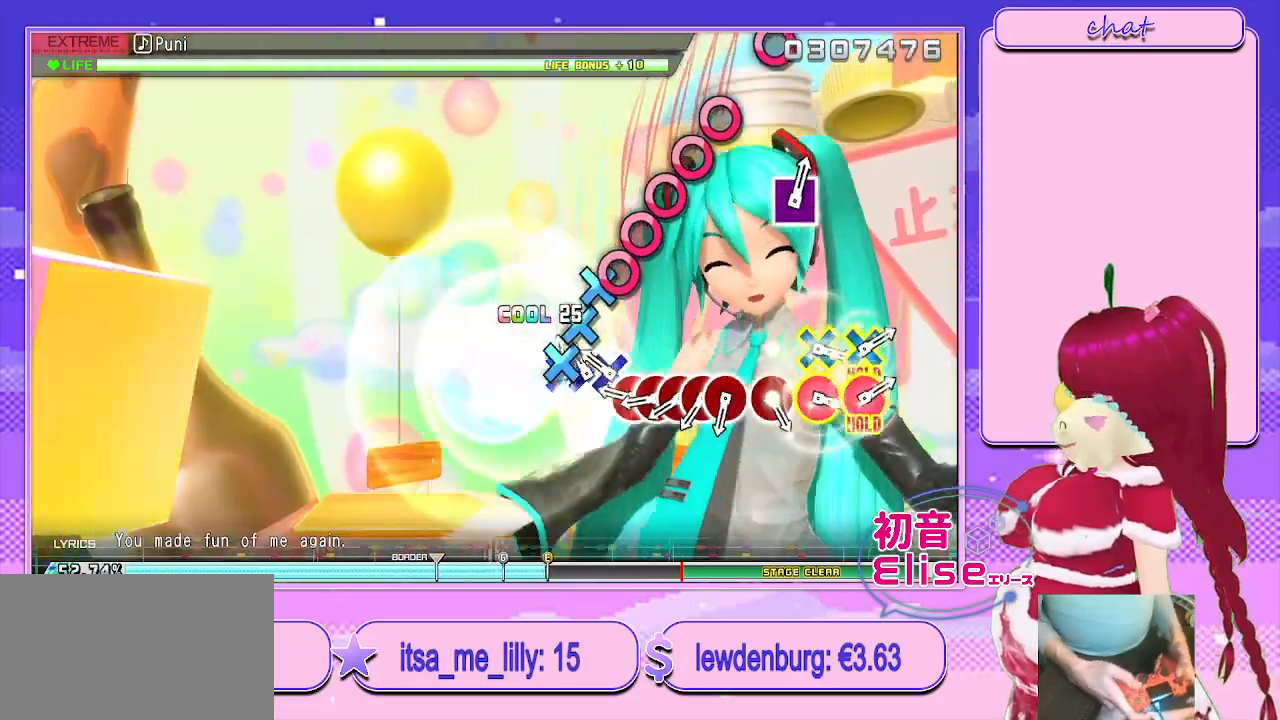
Gameplay with a controller (PlayStation layout); each line is a JSON object with the inputs held at the frame after it. "events" lists button and stick changes between this image and that frame as [ms after this image, input, new state], when the widget could be followed in between.
{"buttons": ["CIRCLE"], "left_stick": "center", "right_stick": "center", "events": [[33, "DPAD_DOWN", "down"], [67, "CROSS", "up"], [150, "DPAD_DOWN", "up"], [167, "CROSS", "down"], [267, "DPAD_DOWN", "down"], [317, "CROSS", "up"], [400, "CIRCLE", "down"], [400, "DPAD_DOWN", "up"]]}
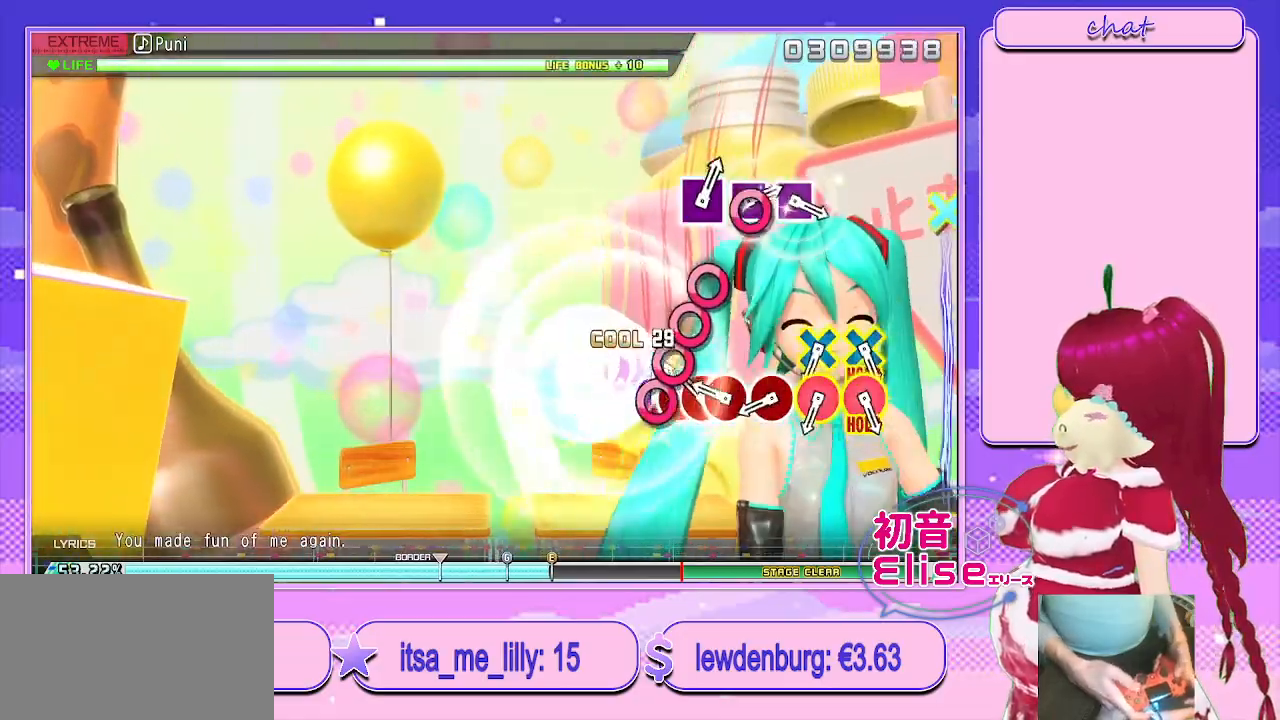
{"buttons": [], "left_stick": "center", "right_stick": "center", "events": [[33, "DPAD_RIGHT", "down"], [50, "CIRCLE", "up"], [150, "CIRCLE", "down"], [183, "DPAD_RIGHT", "up"], [283, "DPAD_RIGHT", "down"], [300, "CIRCLE", "up"], [383, "CIRCLE", "down"], [483, "DPAD_RIGHT", "up"], [500, "CIRCLE", "up"]]}
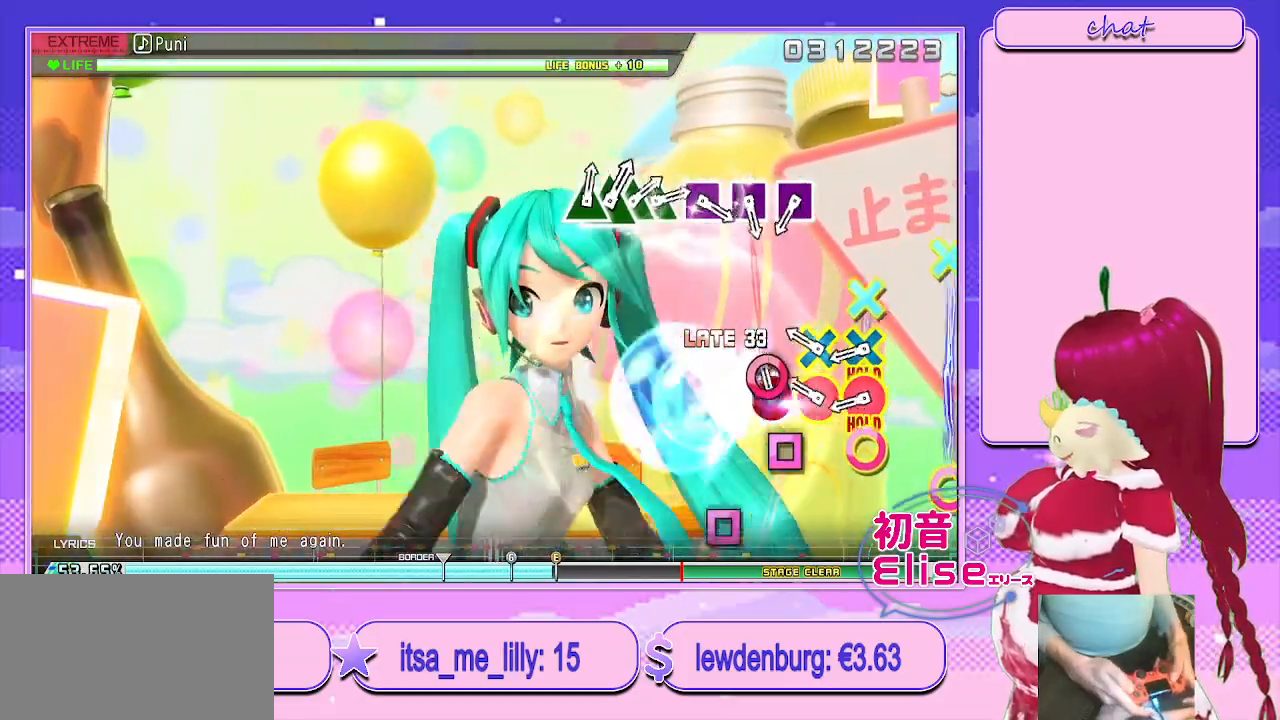
{"buttons": ["CROSS", "CIRCLE"], "left_stick": "center", "right_stick": "center", "events": [[83, "CIRCLE", "down"], [183, "CIRCLE", "up"], [283, "CIRCLE", "down"], [283, "CROSS", "down"], [417, "CIRCLE", "up"], [417, "CROSS", "up"], [483, "CIRCLE", "down"], [483, "CROSS", "down"]]}
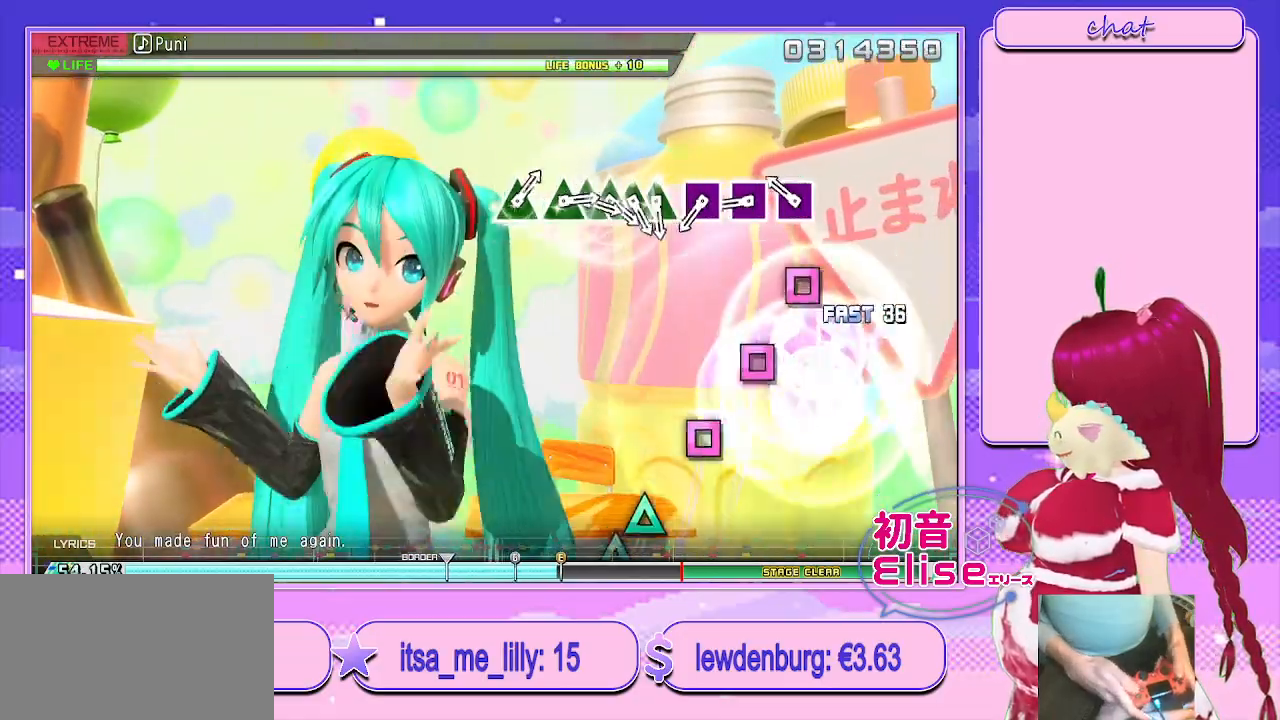
{"buttons": ["SQUARE", "L2"], "left_stick": "center", "right_stick": "center", "events": [[83, "L2", "down"], [150, "CIRCLE", "up"], [150, "CROSS", "up"], [283, "SQUARE", "down"], [383, "SQUARE", "up"], [500, "SQUARE", "down"]]}
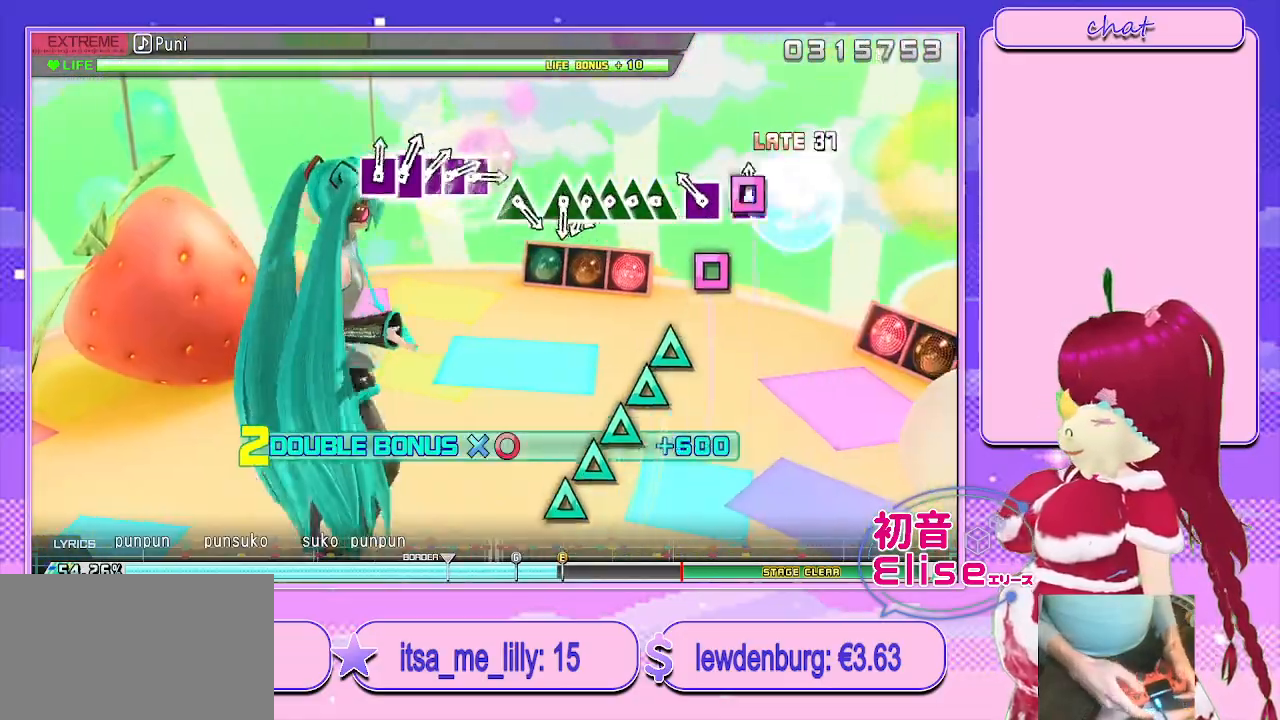
{"buttons": ["TRIANGLE", "L2"], "left_stick": "center", "right_stick": "center", "events": [[117, "SQUARE", "up"], [217, "SQUARE", "down"], [300, "SQUARE", "up"], [417, "TRIANGLE", "down"]]}
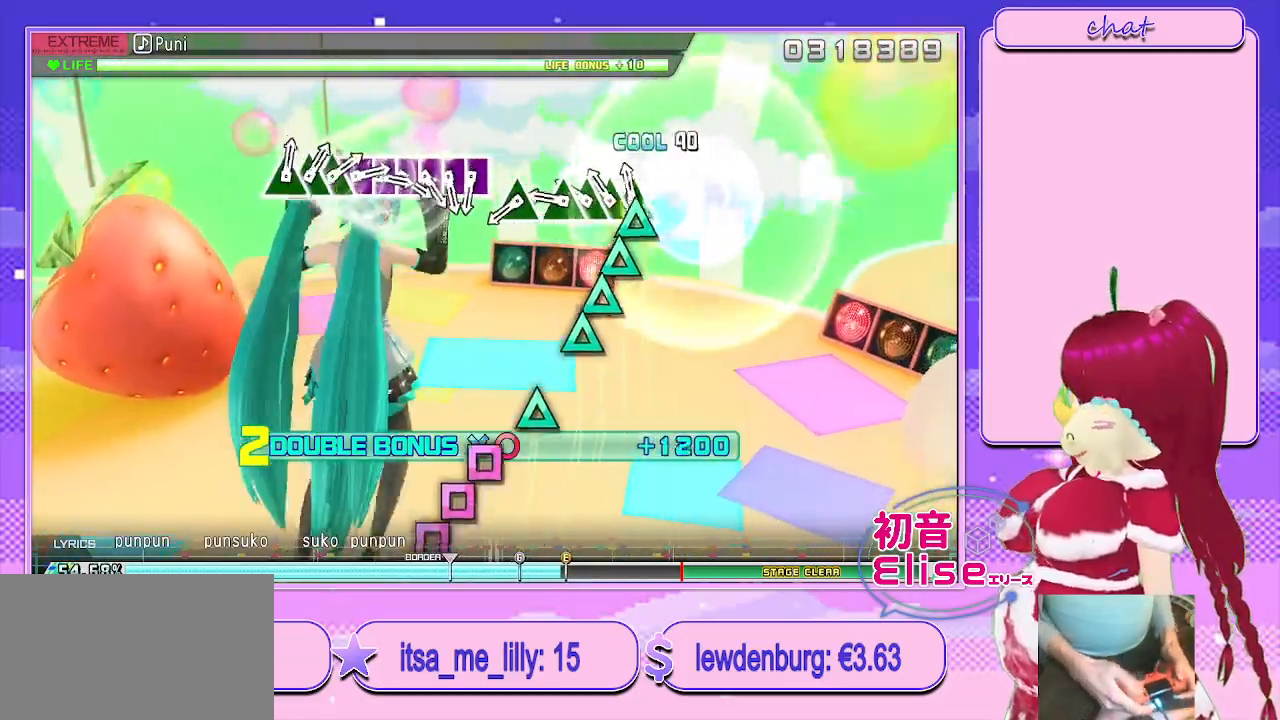
{"buttons": ["L2", "DPAD_UP"], "left_stick": "center", "right_stick": "center", "events": [[50, "DPAD_UP", "down"], [50, "TRIANGLE", "up"], [150, "TRIANGLE", "down"], [167, "DPAD_UP", "up"], [267, "DPAD_UP", "down"], [283, "TRIANGLE", "up"], [367, "TRIANGLE", "down"], [500, "TRIANGLE", "up"]]}
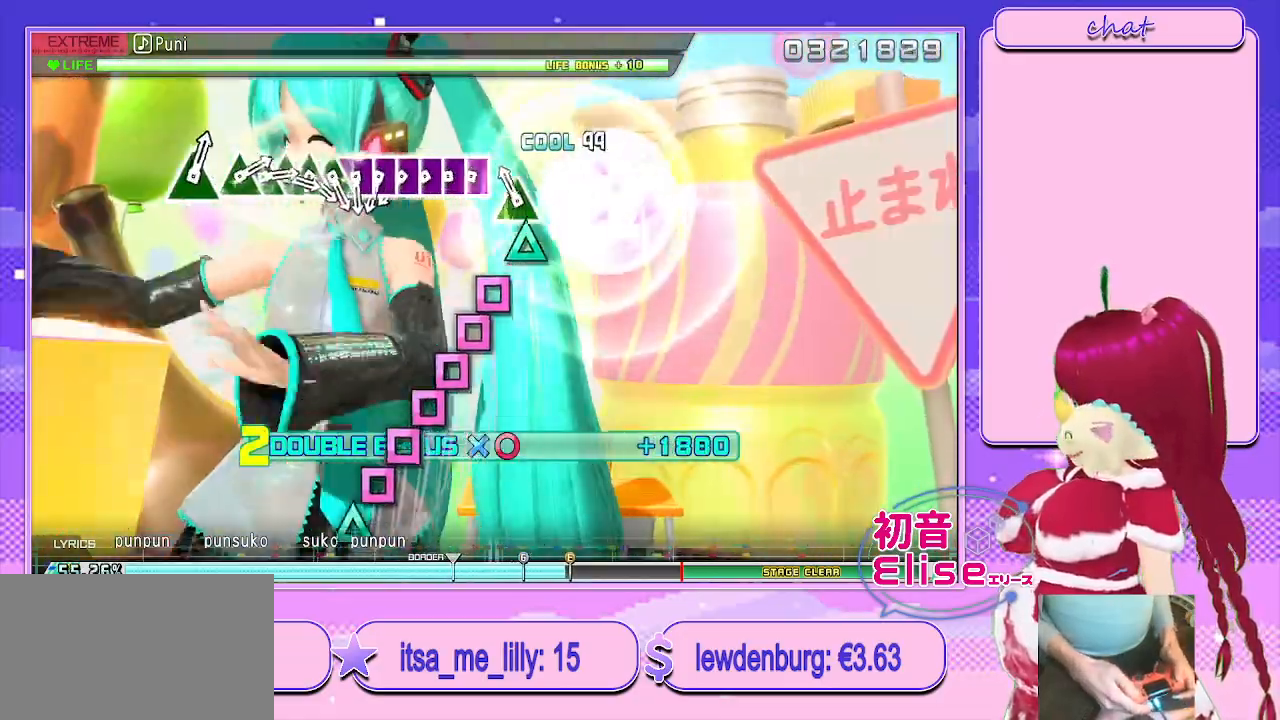
{"buttons": ["L2", "DPAD_LEFT"], "left_stick": "center", "right_stick": "center", "events": [[17, "DPAD_UP", "up"], [83, "TRIANGLE", "down"], [200, "TRIANGLE", "up"], [333, "SQUARE", "down"], [433, "DPAD_LEFT", "down"], [483, "SQUARE", "up"]]}
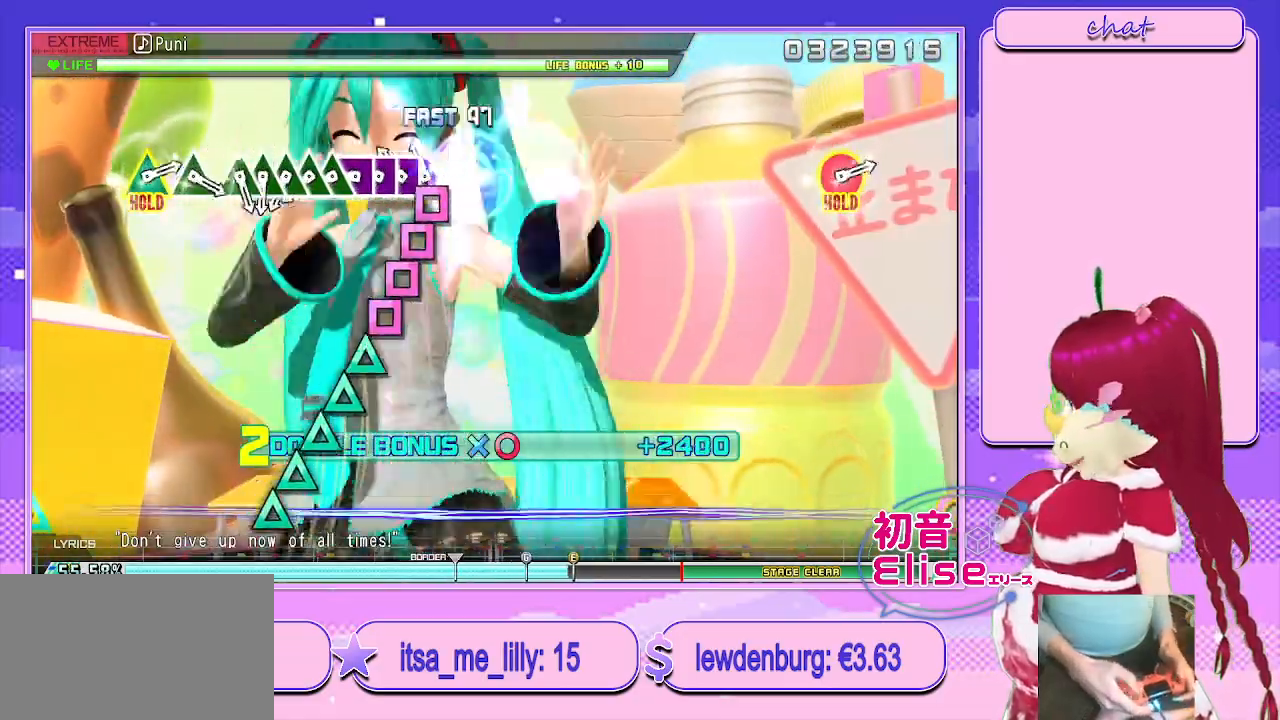
{"buttons": ["L2", "DPAD_LEFT"], "left_stick": "center", "right_stick": "center", "events": [[67, "DPAD_LEFT", "up"], [67, "SQUARE", "down"], [200, "DPAD_LEFT", "down"], [200, "SQUARE", "up"], [300, "DPAD_LEFT", "up"], [300, "SQUARE", "down"], [400, "DPAD_LEFT", "down"], [433, "SQUARE", "up"]]}
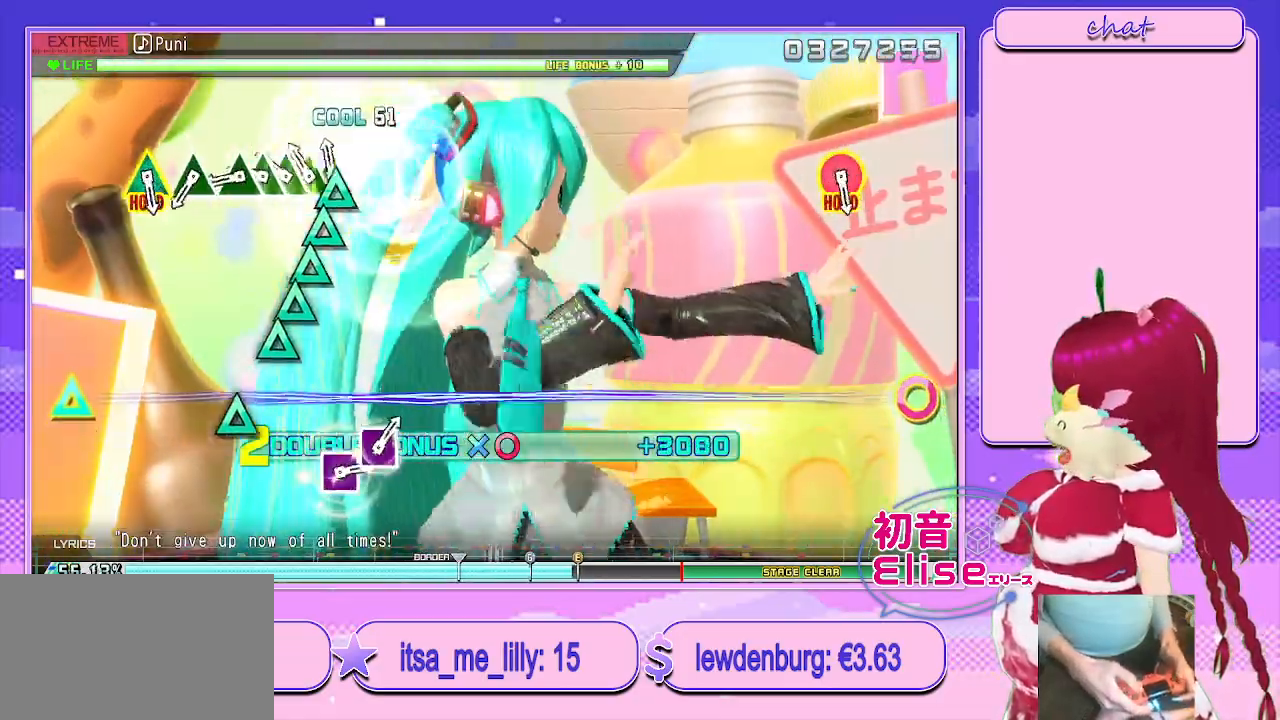
{"buttons": ["TRIANGLE", "L2", "DPAD_UP"], "left_stick": "center", "right_stick": "center", "events": [[17, "DPAD_LEFT", "up"], [17, "TRIANGLE", "down"], [133, "DPAD_UP", "down"], [183, "TRIANGLE", "up"], [267, "TRIANGLE", "down"], [300, "DPAD_UP", "up"], [400, "DPAD_UP", "down"], [417, "TRIANGLE", "up"], [500, "TRIANGLE", "down"]]}
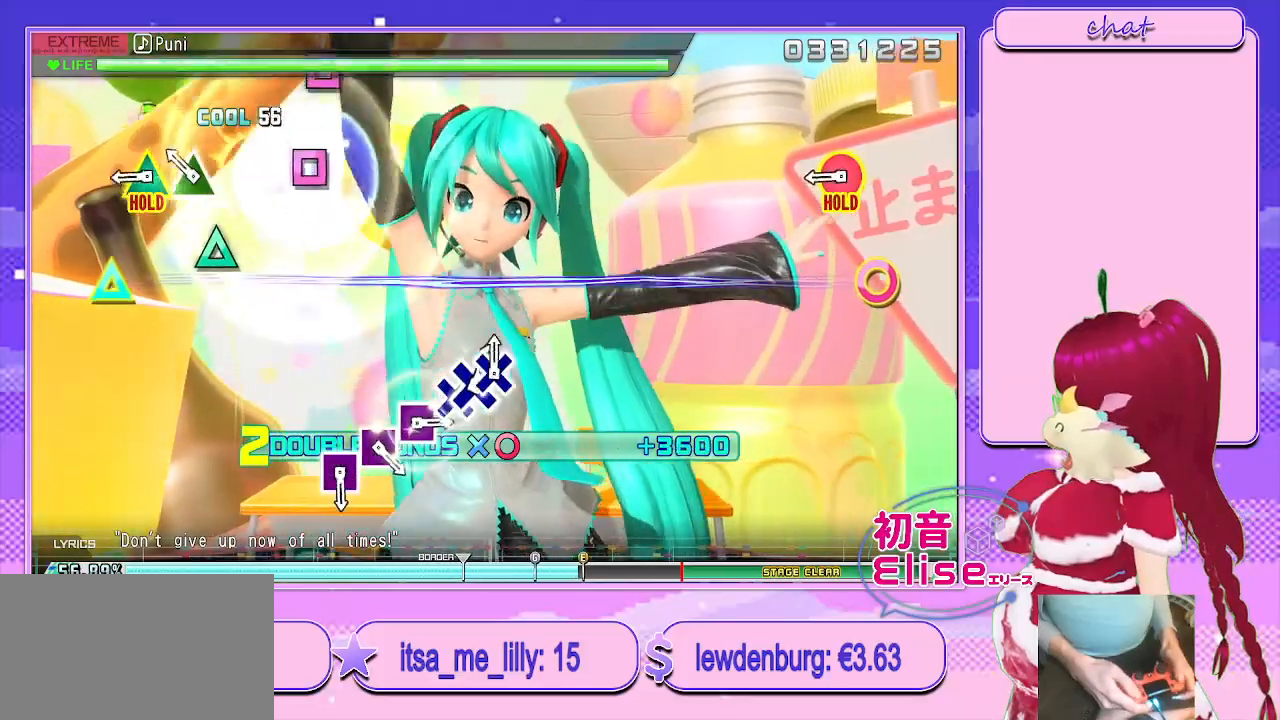
{"buttons": ["CIRCLE", "TRIANGLE", "L2"], "left_stick": "center", "right_stick": "center", "events": [[117, "DPAD_UP", "up"], [133, "TRIANGLE", "up"], [233, "TRIANGLE", "down"], [350, "TRIANGLE", "up"], [433, "CIRCLE", "down"], [433, "TRIANGLE", "down"]]}
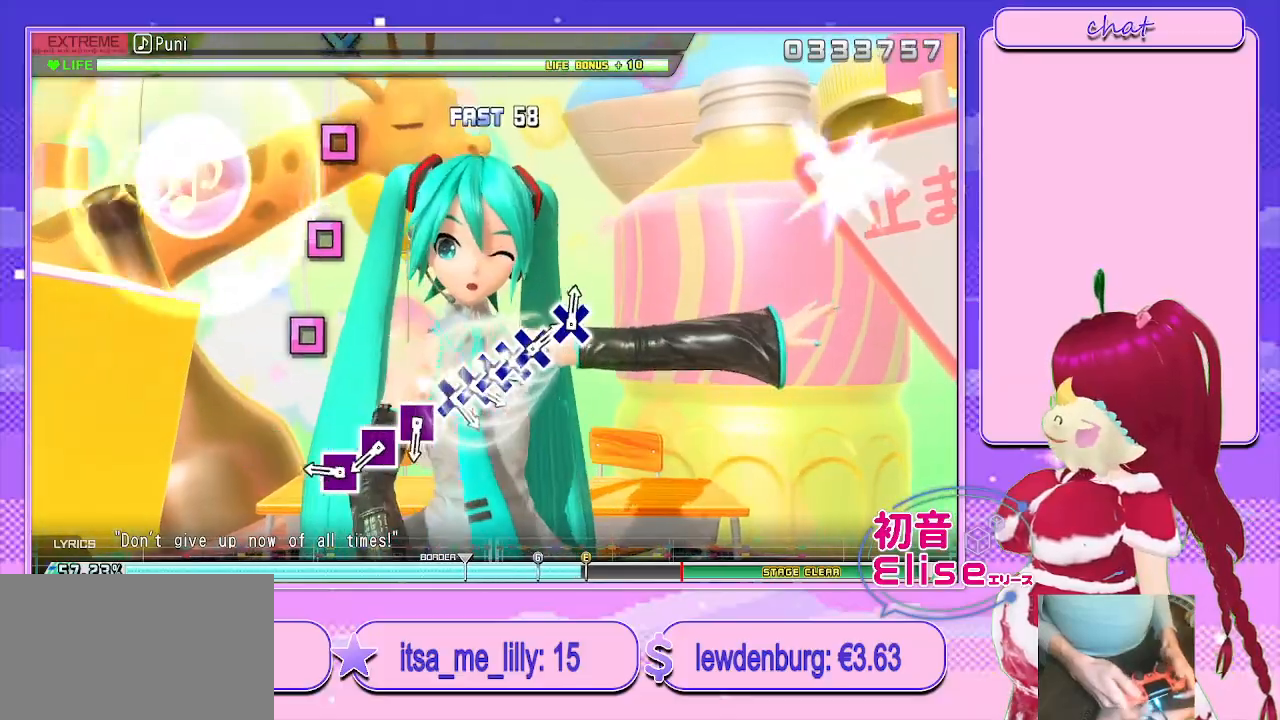
{"buttons": ["SQUARE", "R2"], "left_stick": "center", "right_stick": "center", "events": [[33, "R2", "down"], [150, "CIRCLE", "up"], [150, "L2", "up"], [150, "TRIANGLE", "up"], [400, "SQUARE", "down"]]}
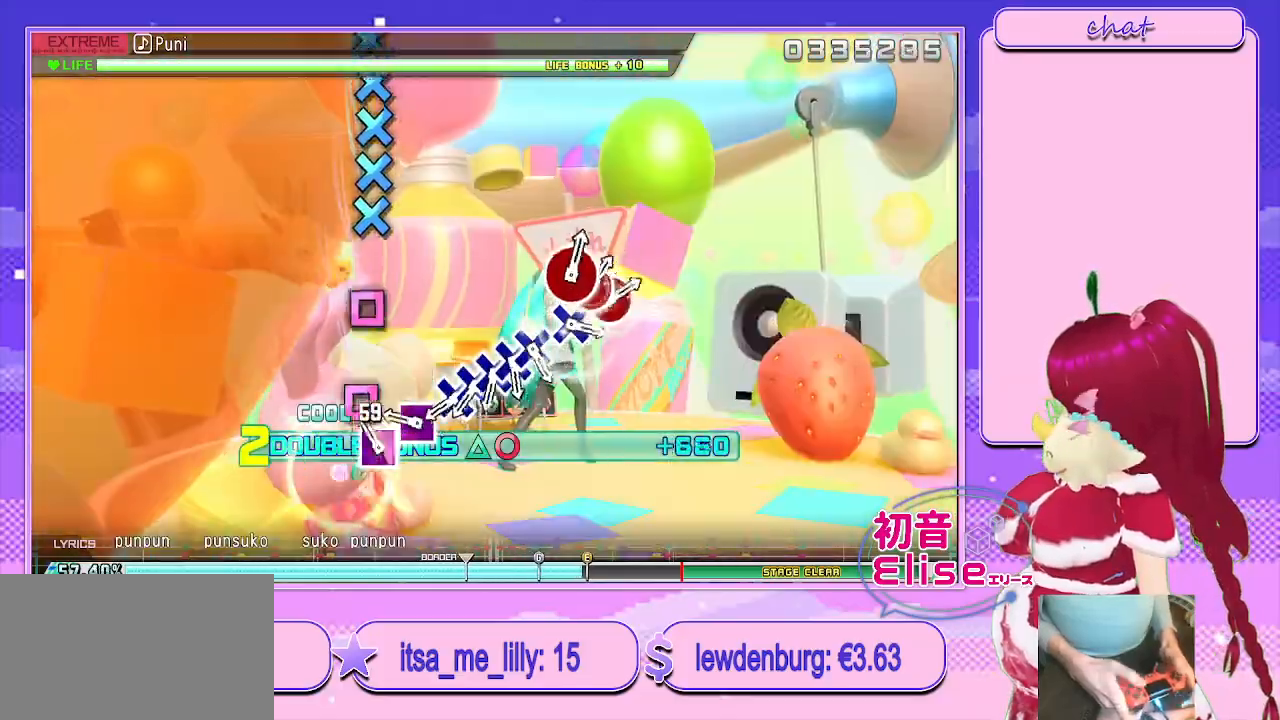
{"buttons": ["R2"], "left_stick": "center", "right_stick": "center", "events": [[17, "SQUARE", "up"], [133, "SQUARE", "down"], [233, "SQUARE", "up"], [350, "SQUARE", "down"], [417, "SQUARE", "up"]]}
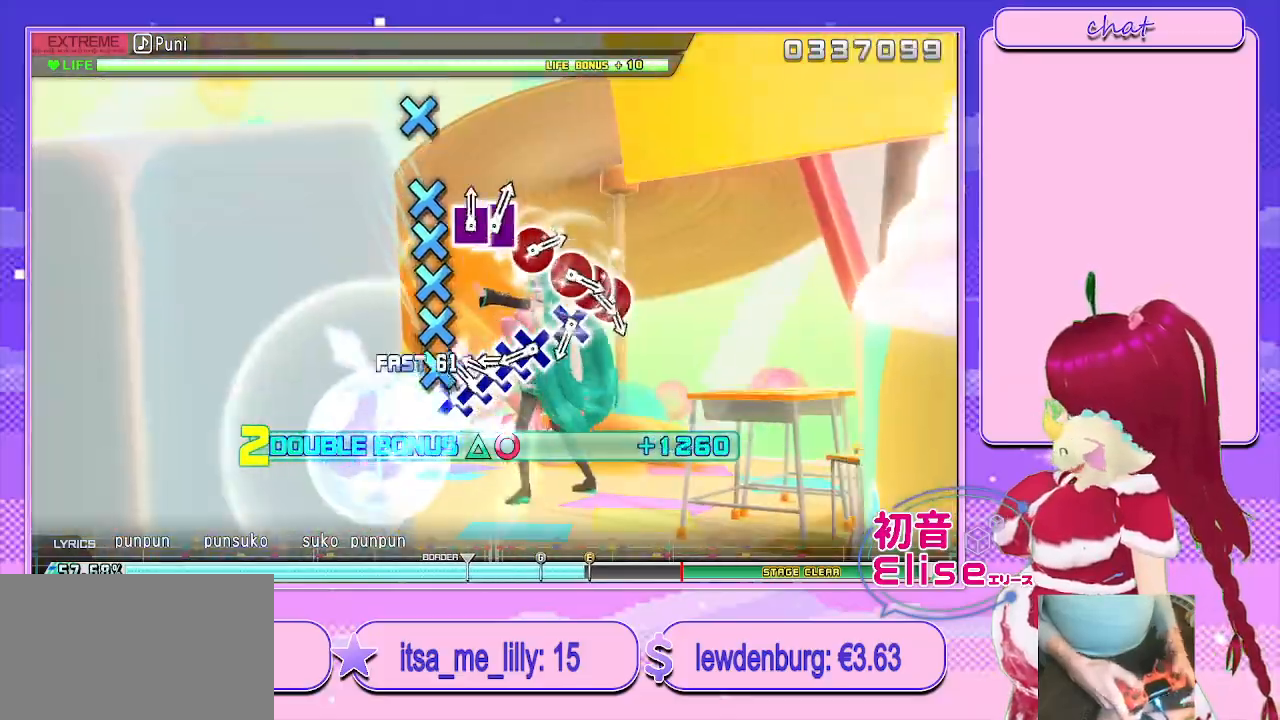
{"buttons": ["R2", "DPAD_DOWN"], "left_stick": "center", "right_stick": "center", "events": [[67, "CROSS", "down"], [183, "CROSS", "up"], [200, "DPAD_DOWN", "down"], [300, "CROSS", "down"], [317, "DPAD_DOWN", "up"], [417, "CROSS", "up"], [450, "DPAD_DOWN", "down"]]}
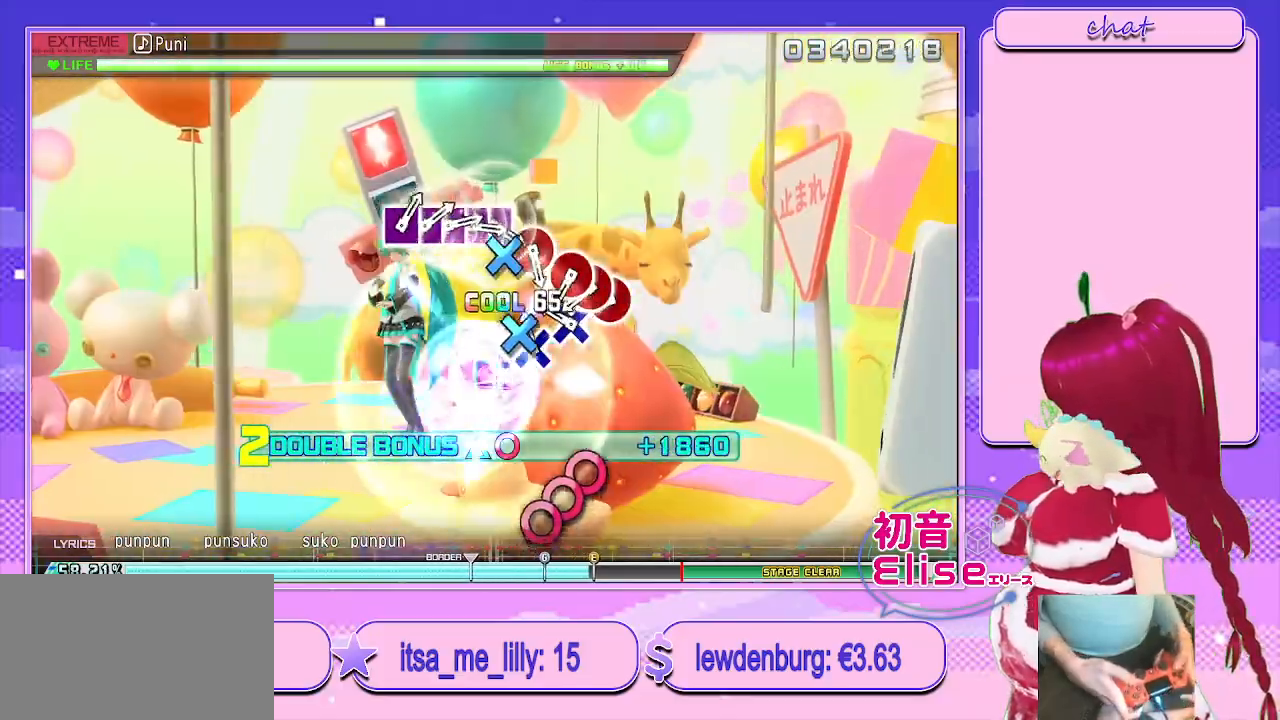
{"buttons": ["R2"], "left_stick": "center", "right_stick": "center", "events": [[17, "CROSS", "down"], [117, "CROSS", "up"], [117, "DPAD_DOWN", "up"], [250, "CROSS", "down"], [367, "CROSS", "up"]]}
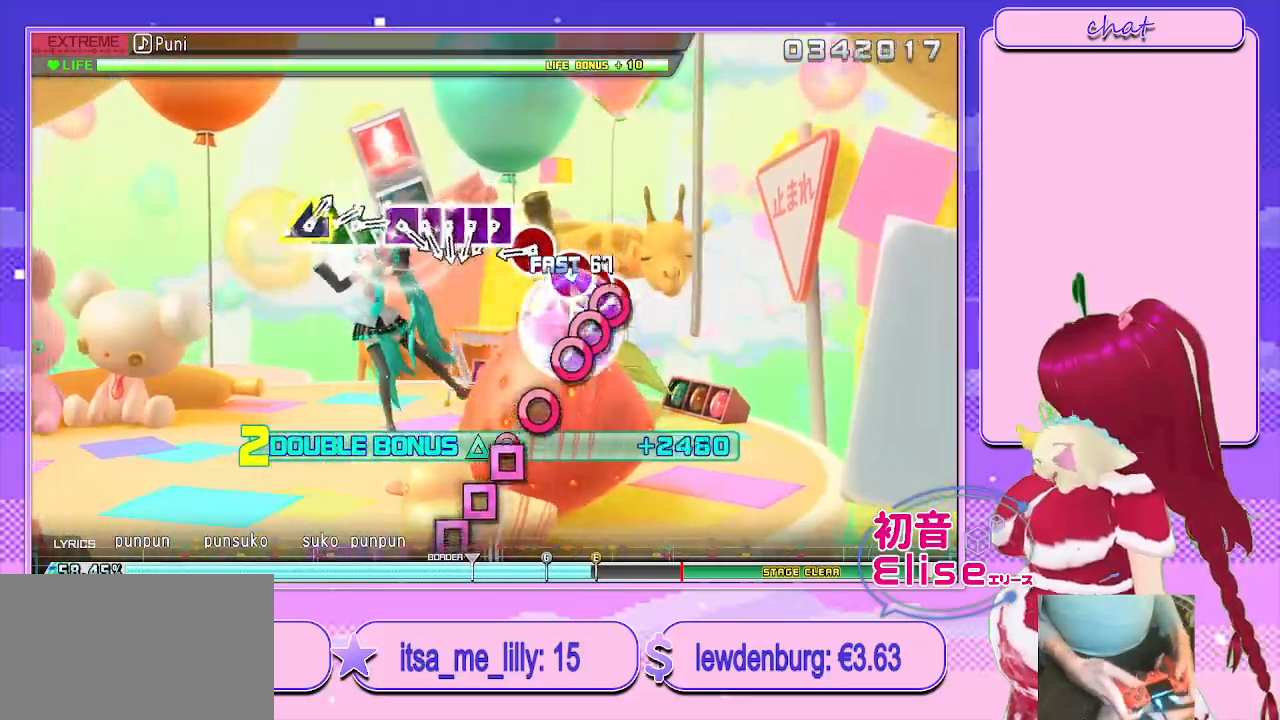
{"buttons": ["CIRCLE", "R2"], "left_stick": "center", "right_stick": "center", "events": [[17, "CIRCLE", "down"], [133, "CIRCLE", "up"], [150, "DPAD_RIGHT", "down"], [250, "CIRCLE", "down"], [333, "DPAD_RIGHT", "up"], [350, "CIRCLE", "up"], [483, "CIRCLE", "down"]]}
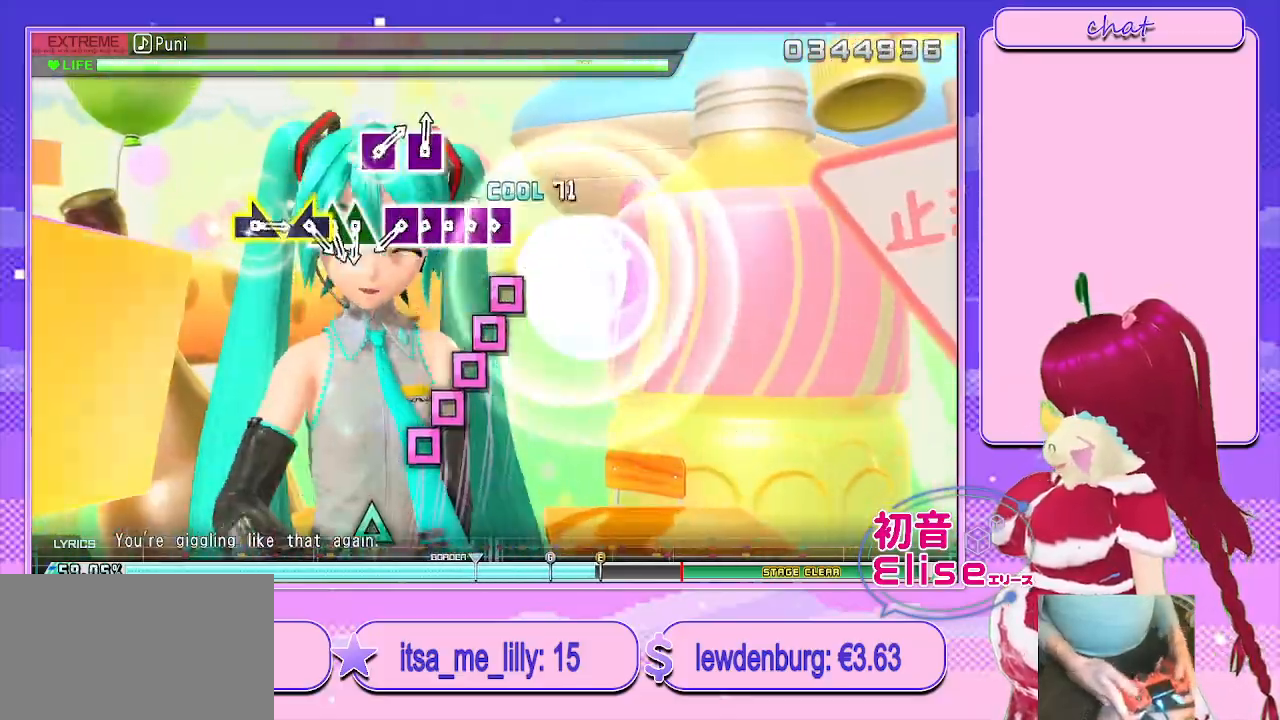
{"buttons": ["SQUARE", "R2"], "left_stick": "center", "right_stick": "center", "events": [[83, "CIRCLE", "up"], [200, "SQUARE", "down"], [317, "DPAD_LEFT", "down"], [333, "SQUARE", "up"], [433, "SQUARE", "down"], [467, "DPAD_LEFT", "up"]]}
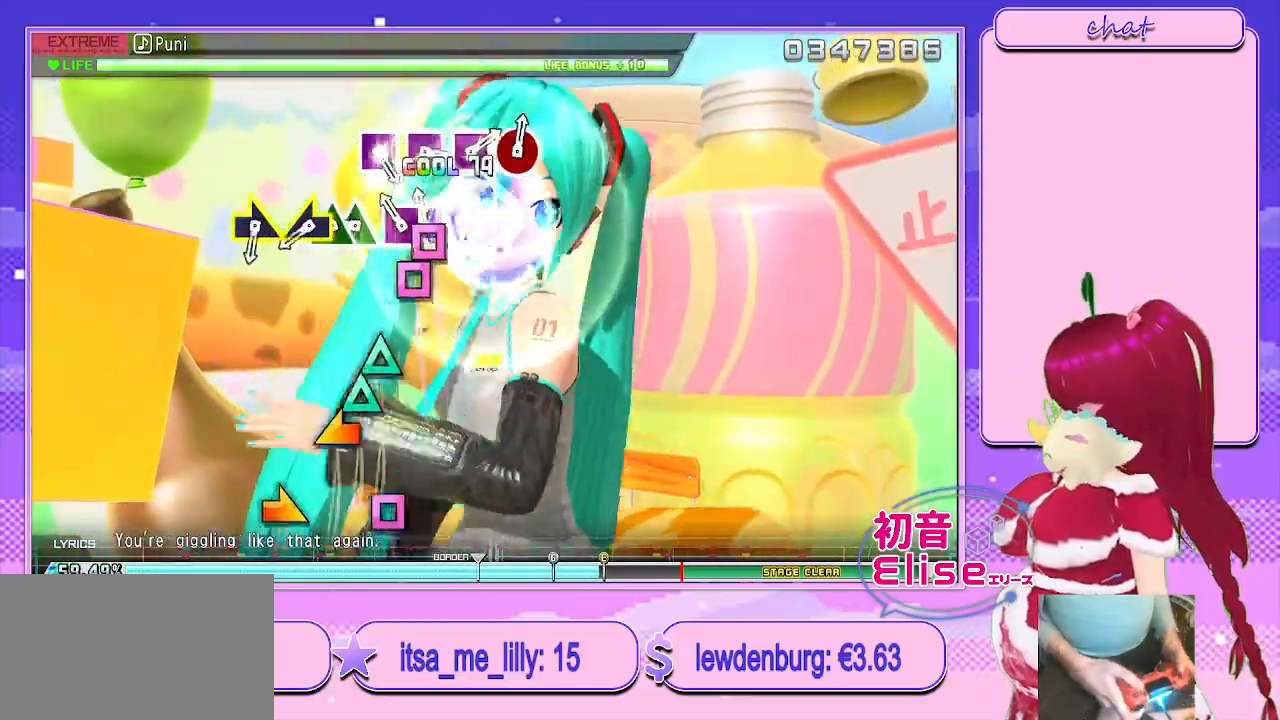
{"buttons": ["R2", "DPAD_UP"], "left_stick": "center", "right_stick": "center", "events": [[67, "DPAD_LEFT", "down"], [83, "SQUARE", "up"], [167, "SQUARE", "down"], [233, "DPAD_LEFT", "up"], [250, "SQUARE", "up"], [367, "TRIANGLE", "down"], [483, "DPAD_UP", "down"], [500, "TRIANGLE", "up"]]}
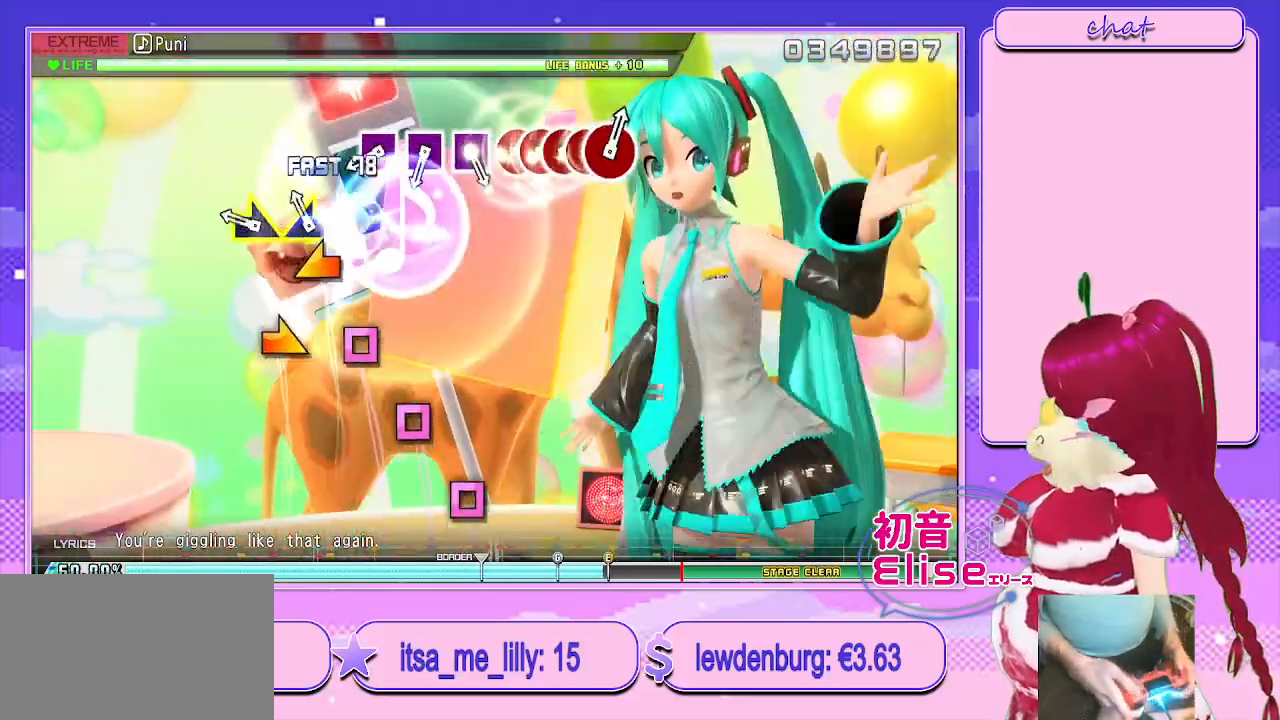
{"buttons": ["R2"], "left_stick": "center", "right_stick": "center", "events": [[133, "DPAD_UP", "up"], [217, "right_stick", "left"], [383, "right_stick", "right"], [483, "right_stick", "center"]]}
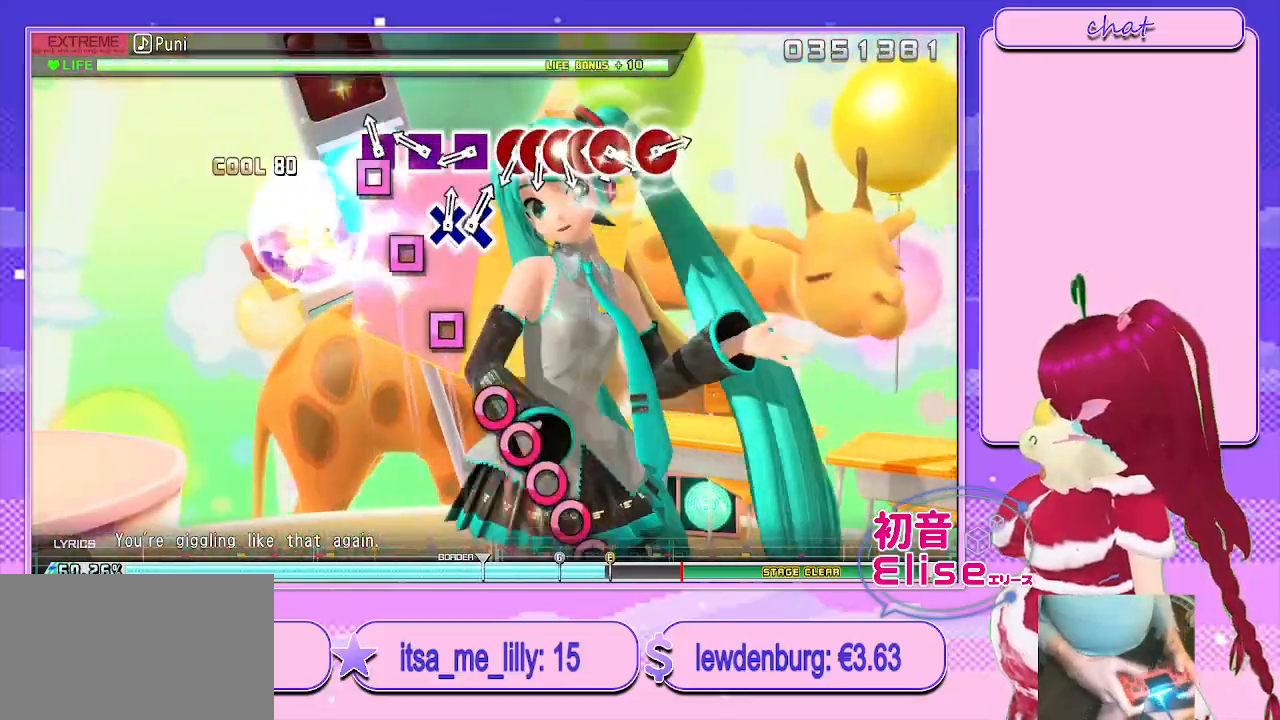
{"buttons": ["R2"], "left_stick": "center", "right_stick": "center", "events": [[83, "SQUARE", "down"], [200, "SQUARE", "up"], [317, "SQUARE", "down"], [433, "SQUARE", "up"]]}
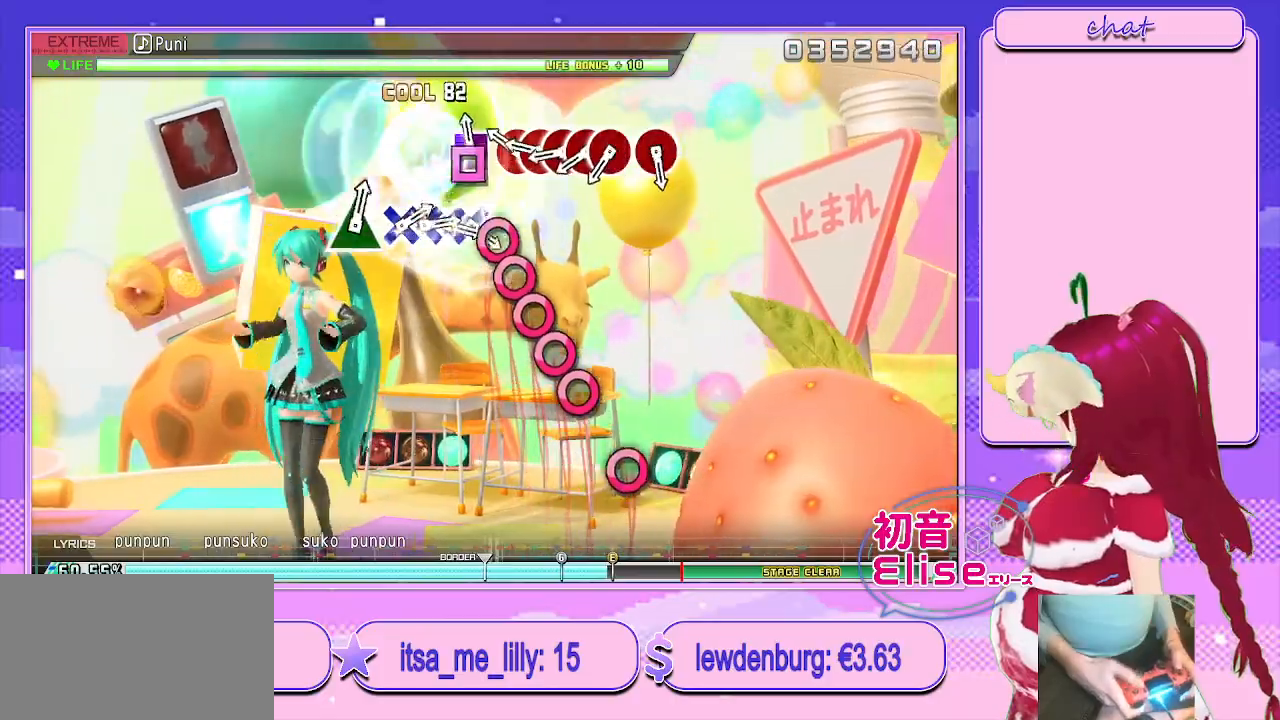
{"buttons": ["CIRCLE"], "left_stick": "center", "right_stick": "center", "events": [[33, "SQUARE", "down"], [117, "SQUARE", "up"], [150, "R2", "up"], [250, "CIRCLE", "down"], [367, "DPAD_RIGHT", "down"], [400, "CIRCLE", "up"], [500, "CIRCLE", "down"], [500, "DPAD_RIGHT", "up"]]}
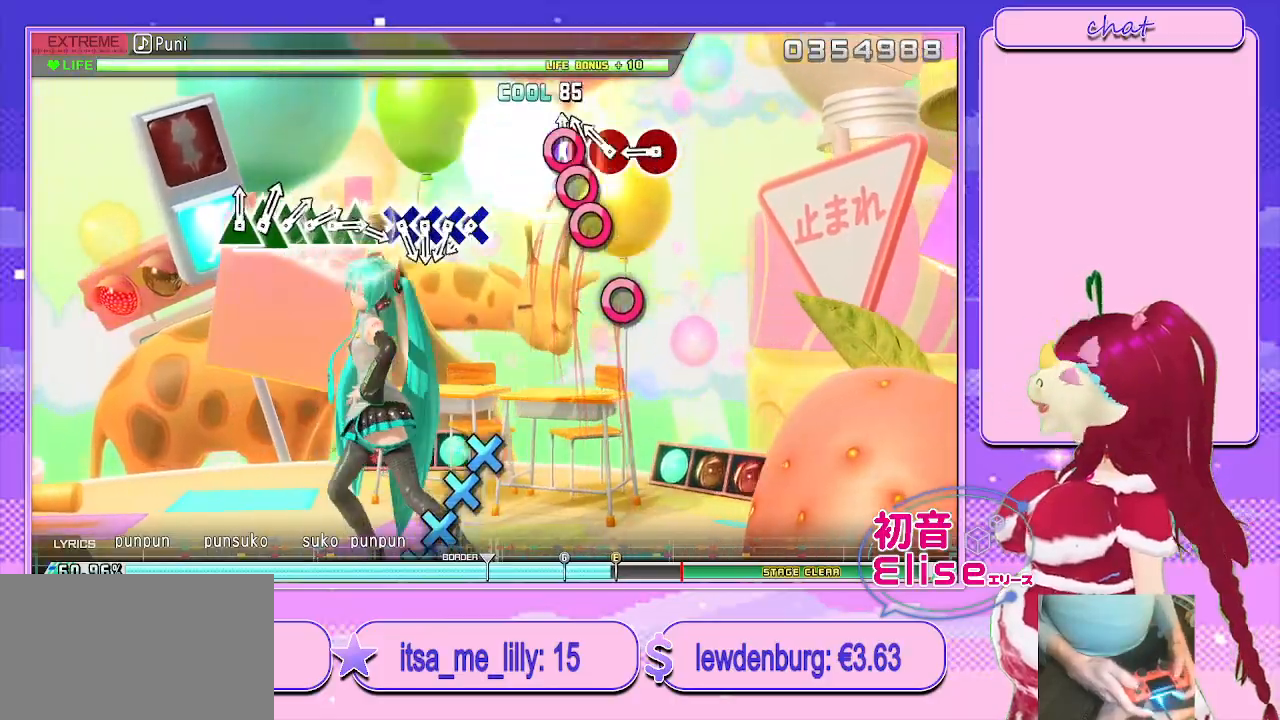
{"buttons": ["CIRCLE"], "left_stick": "center", "right_stick": "center", "events": [[133, "CIRCLE", "up"], [133, "DPAD_RIGHT", "down"], [233, "CIRCLE", "down"], [333, "CIRCLE", "up"], [367, "DPAD_RIGHT", "up"], [417, "CIRCLE", "down"]]}
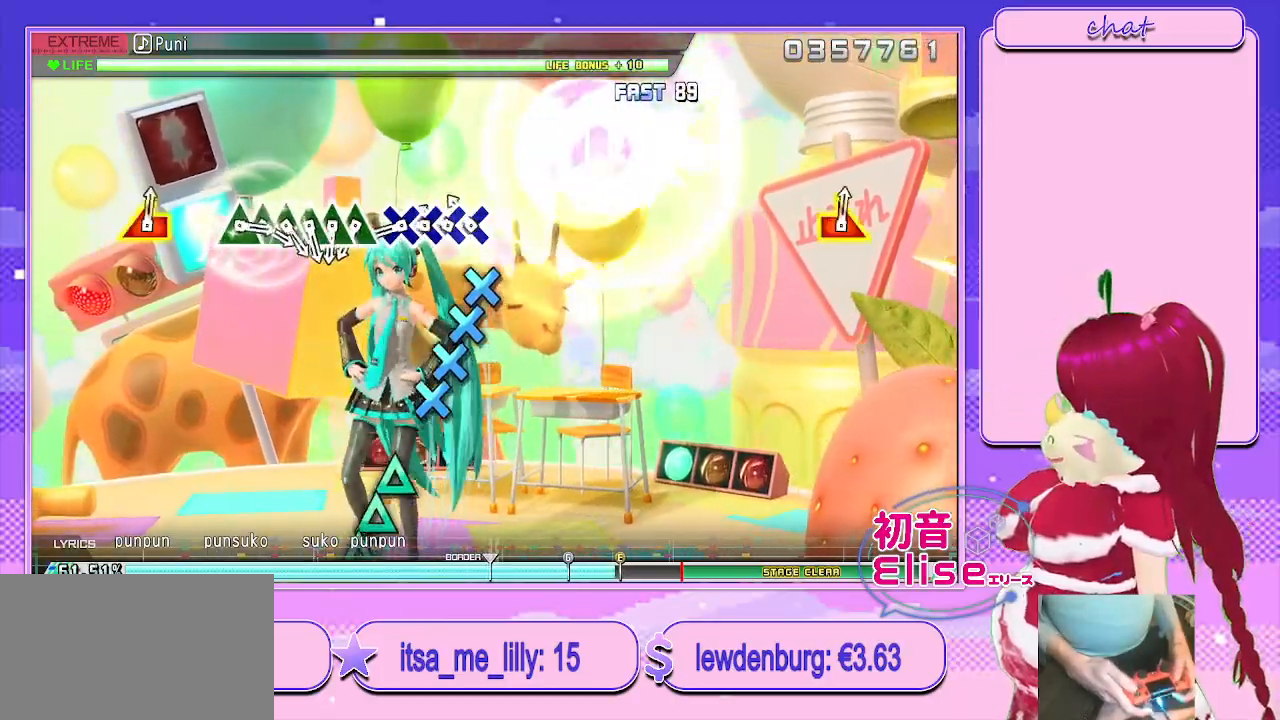
{"buttons": [], "left_stick": "center", "right_stick": "center", "events": [[50, "CIRCLE", "up"], [183, "CROSS", "down"], [317, "CROSS", "up"], [317, "DPAD_DOWN", "down"], [417, "CROSS", "down"], [467, "DPAD_DOWN", "up"], [500, "CROSS", "up"]]}
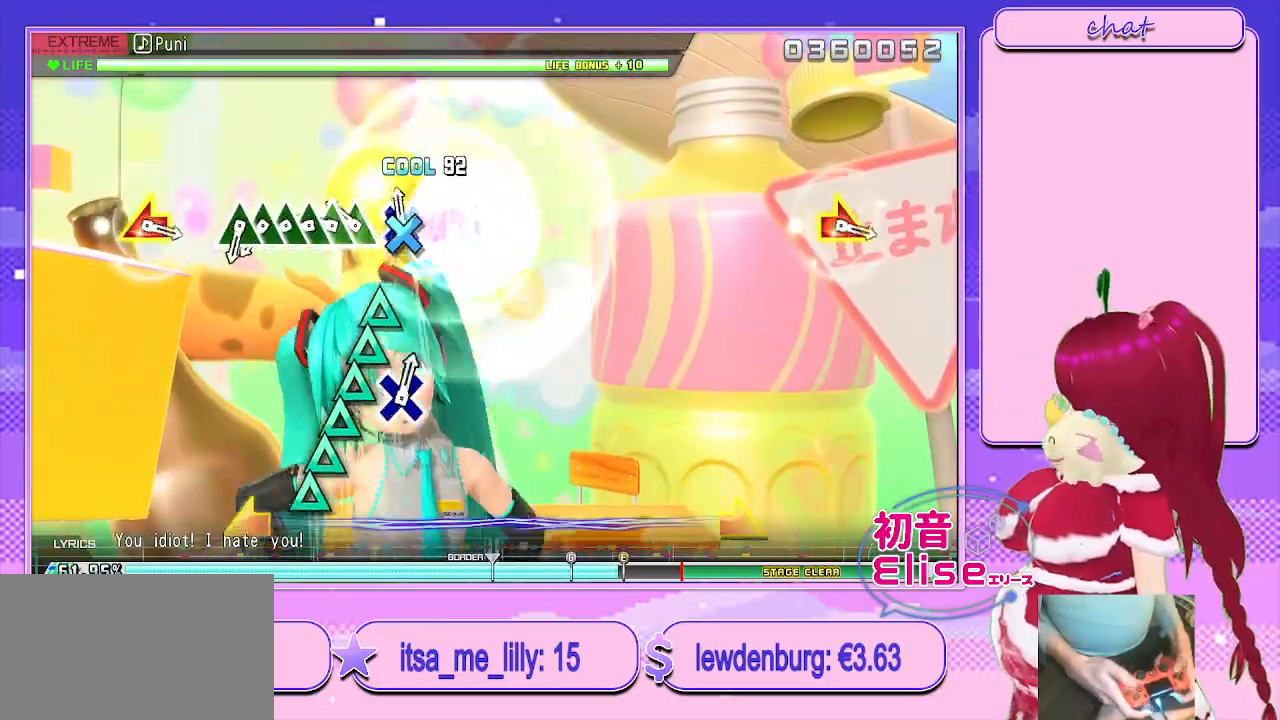
{"buttons": ["TRIANGLE"], "left_stick": "center", "right_stick": "center", "events": [[167, "TRIANGLE", "down"], [283, "DPAD_UP", "down"], [300, "TRIANGLE", "up"], [400, "TRIANGLE", "down"], [450, "DPAD_UP", "up"]]}
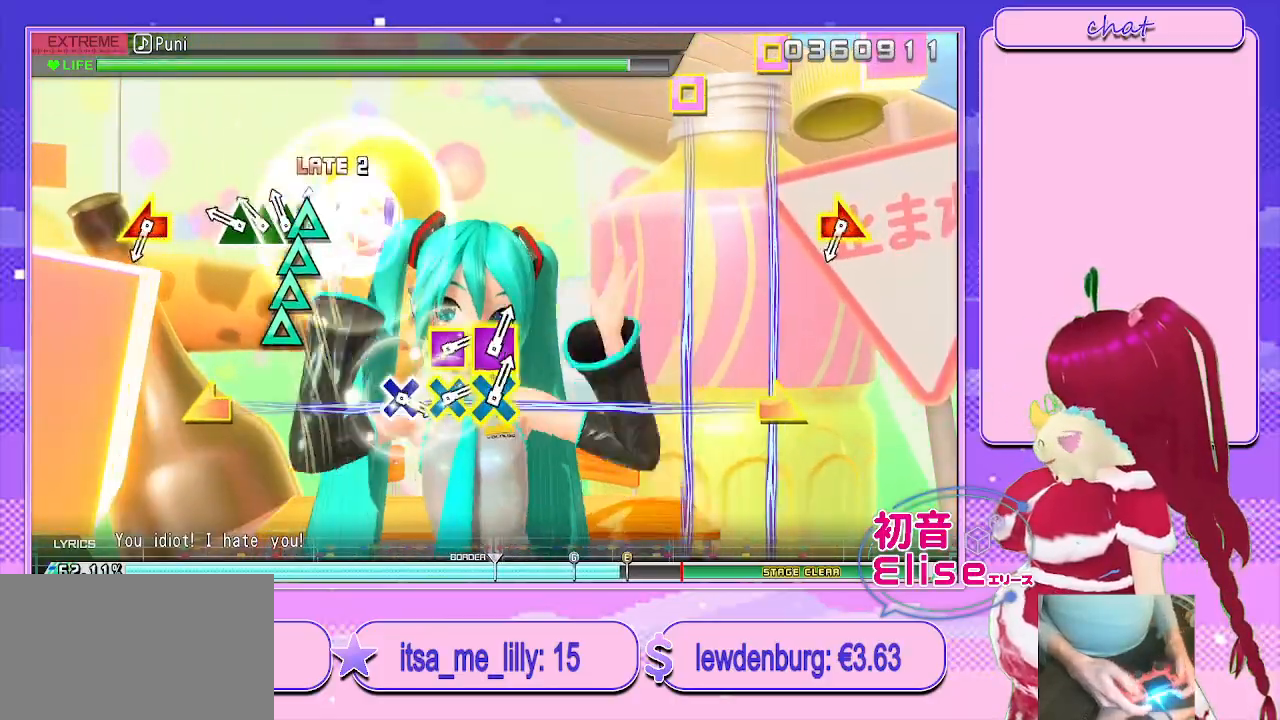
{"buttons": [], "left_stick": "center", "right_stick": "center", "events": [[33, "TRIANGLE", "up"], [50, "DPAD_UP", "down"], [133, "TRIANGLE", "down"], [183, "DPAD_UP", "up"], [267, "TRIANGLE", "up"], [283, "DPAD_UP", "down"], [350, "TRIANGLE", "down"], [450, "DPAD_UP", "up"], [467, "TRIANGLE", "up"]]}
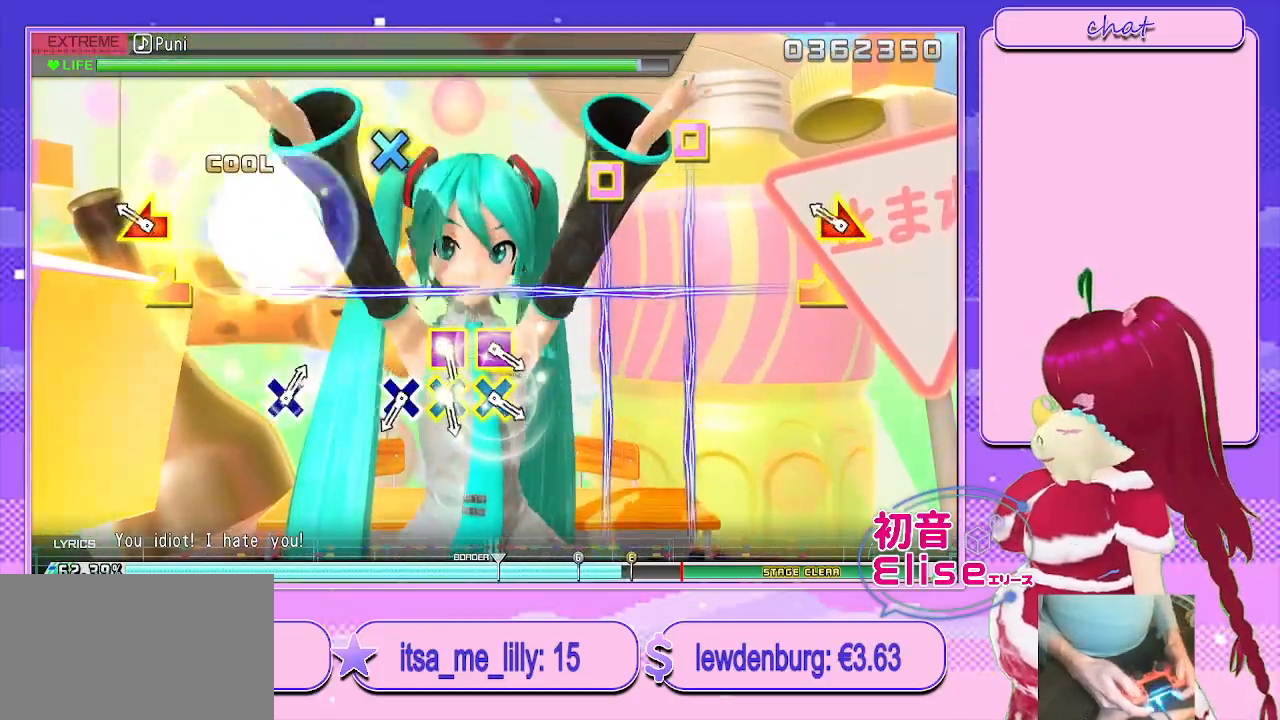
{"buttons": [], "left_stick": "center", "right_stick": "center", "events": [[283, "right_stick", "right"], [300, "left_stick", "left"], [433, "right_stick", "center"], [450, "left_stick", "center"]]}
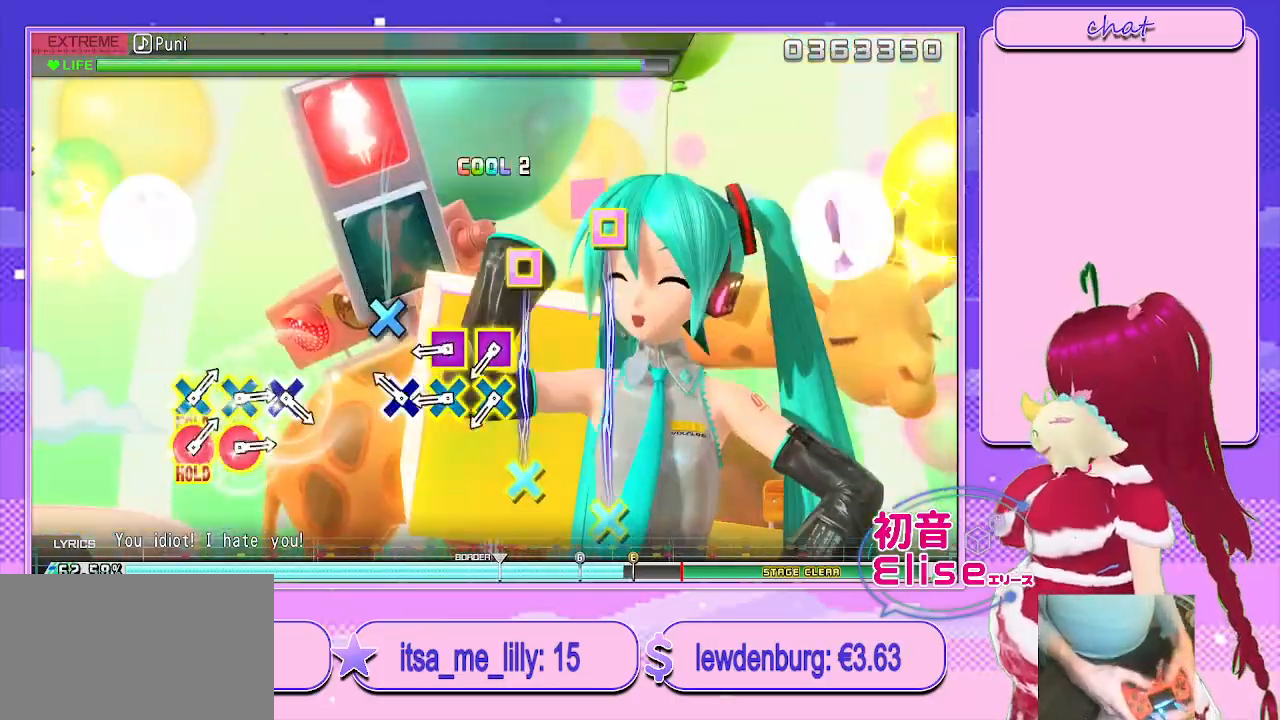
{"buttons": ["CROSS", "SQUARE"], "left_stick": "center", "right_stick": "center", "events": [[217, "CROSS", "down"], [300, "CROSS", "up"], [450, "CROSS", "down"], [450, "SQUARE", "down"]]}
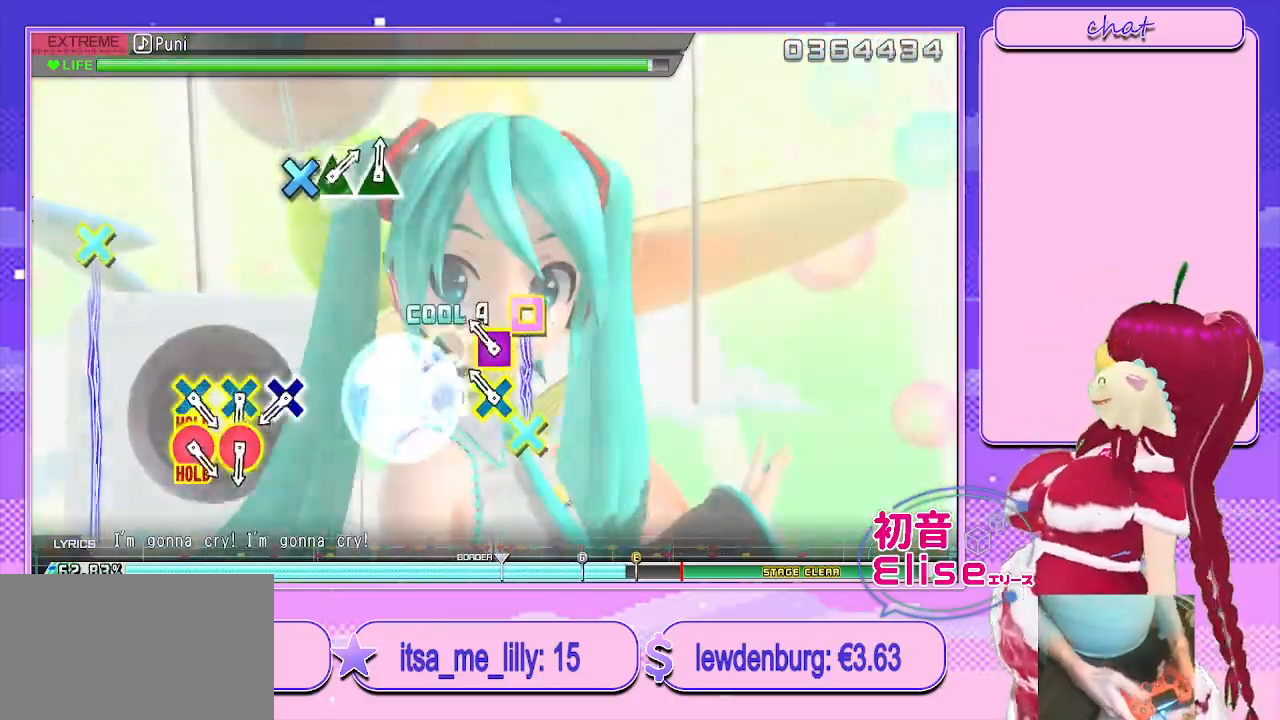
{"buttons": [], "left_stick": "center", "right_stick": "center", "events": [[67, "SQUARE", "up"], [83, "CROSS", "up"], [183, "CROSS", "down"], [183, "SQUARE", "down"], [300, "SQUARE", "up"], [317, "CROSS", "up"]]}
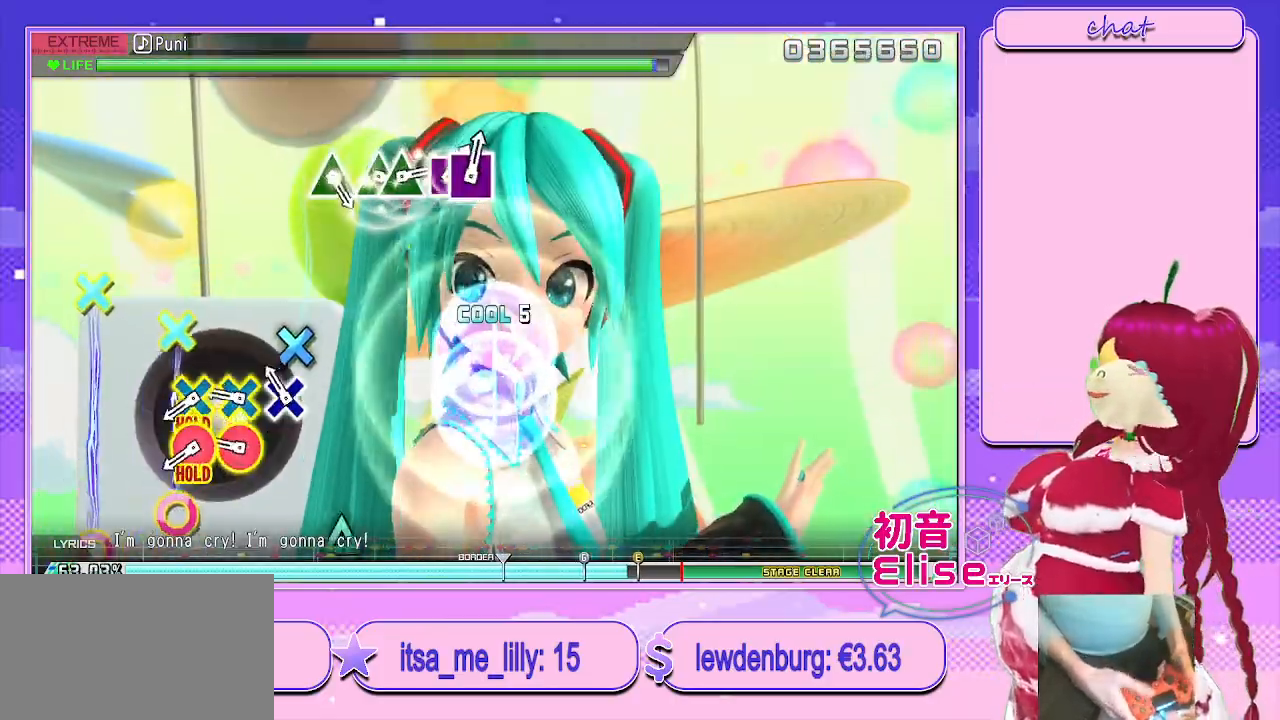
{"buttons": [], "left_stick": "center", "right_stick": "center", "events": [[150, "CROSS", "down"], [233, "CROSS", "up"], [367, "CIRCLE", "down"], [383, "CROSS", "down"], [483, "CROSS", "up"], [500, "CIRCLE", "up"]]}
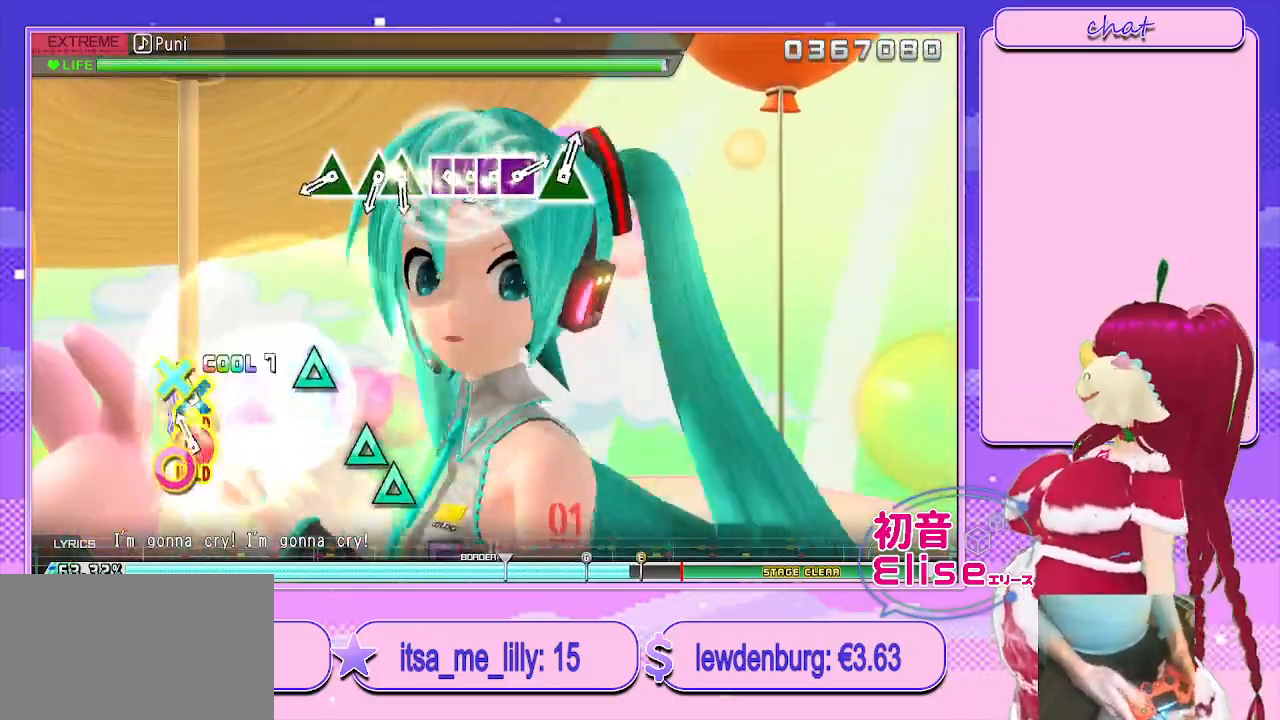
{"buttons": ["L2"], "left_stick": "center", "right_stick": "center", "events": [[83, "CIRCLE", "down"], [83, "CROSS", "down"], [183, "L2", "down"], [250, "CROSS", "up"], [267, "CIRCLE", "up"]]}
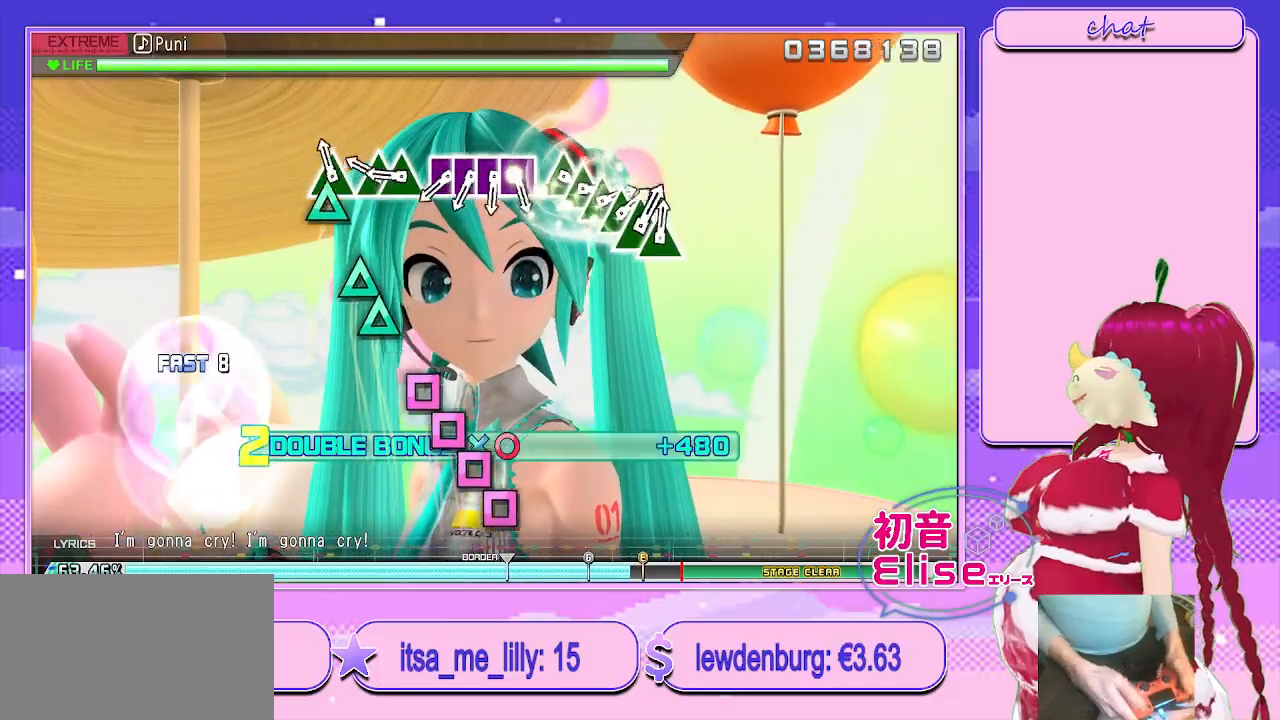
{"buttons": ["L2", "DPAD_UP"], "left_stick": "center", "right_stick": "center", "events": [[100, "TRIANGLE", "down"], [200, "TRIANGLE", "up"], [317, "TRIANGLE", "down"], [433, "DPAD_UP", "down"], [450, "TRIANGLE", "up"]]}